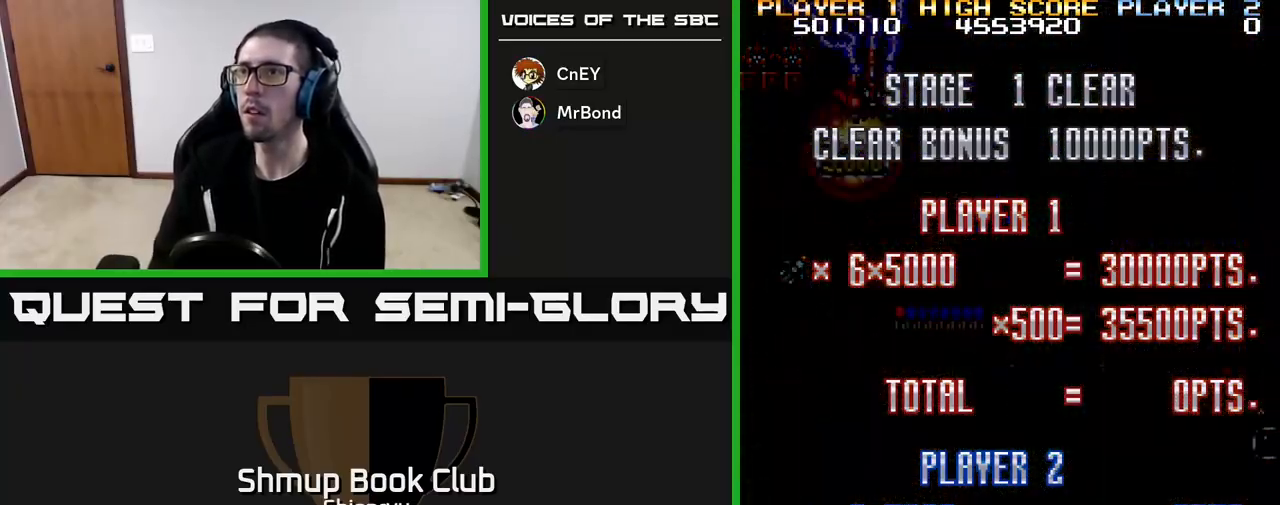
Gameplay with a controller (Xbox layout); each line is a JSON object with the inputs held at the frame after it. "events" lists button and stick changes between this image and that frame as [ms after this image, input, new state], when the widget could be followed in between. Not read: right_stick.
{"buttons": ["R2", "DPAD_UP"], "left_stick": "center", "events": [[167, "DPAD_UP", "up"], [217, "DPAD_UP", "down"]]}
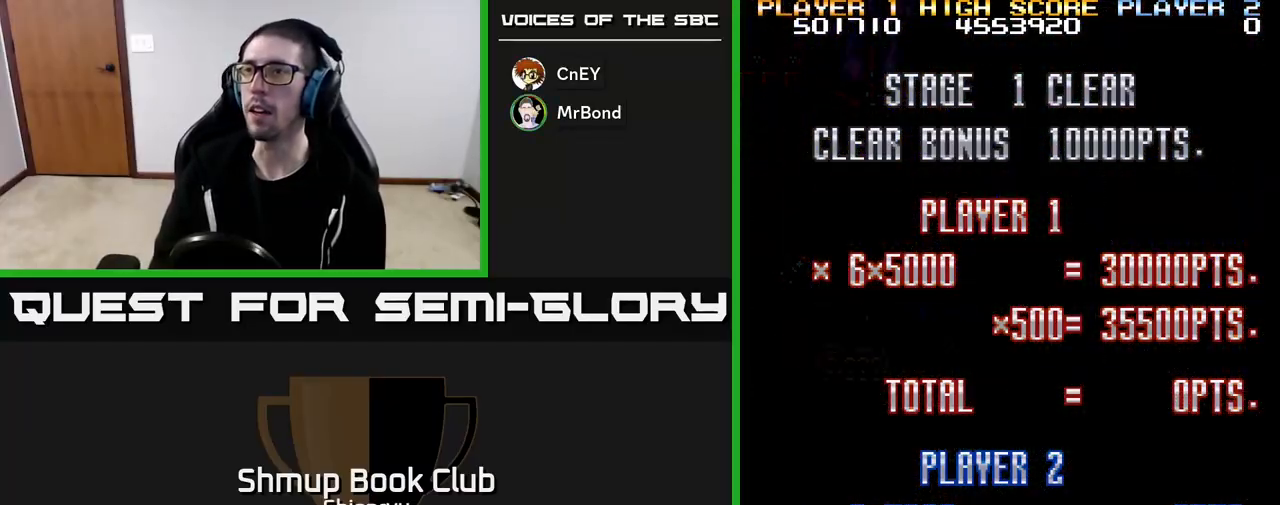
{"buttons": [], "left_stick": "center", "events": [[50, "DPAD_UP", "up"], [283, "R2", "up"]]}
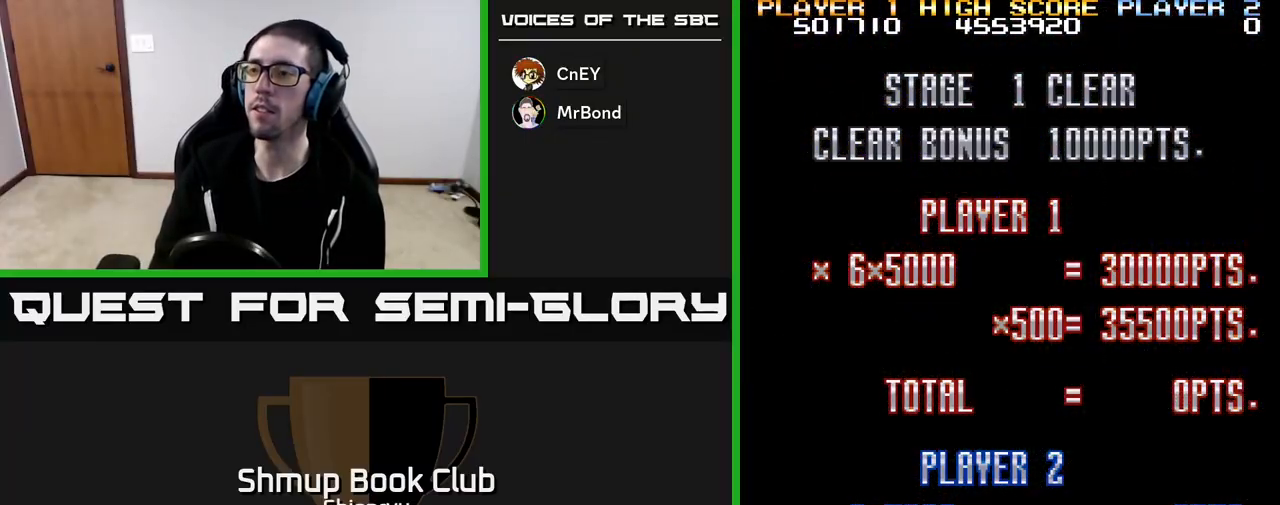
{"buttons": ["R2"], "left_stick": "center", "events": [[67, "R2", "down"]]}
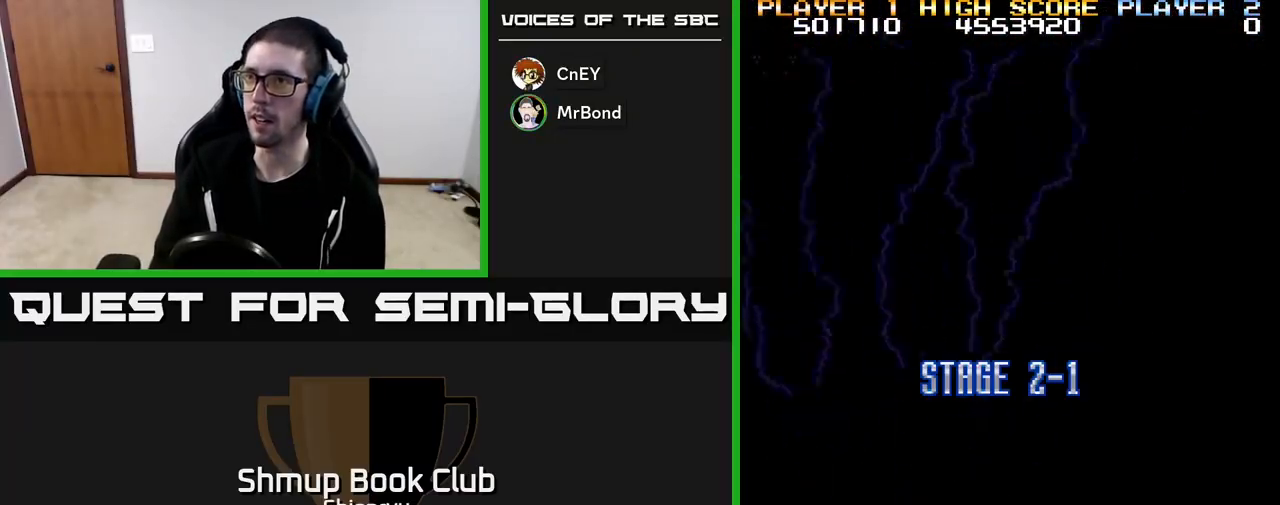
{"buttons": ["R2"], "left_stick": "center", "events": []}
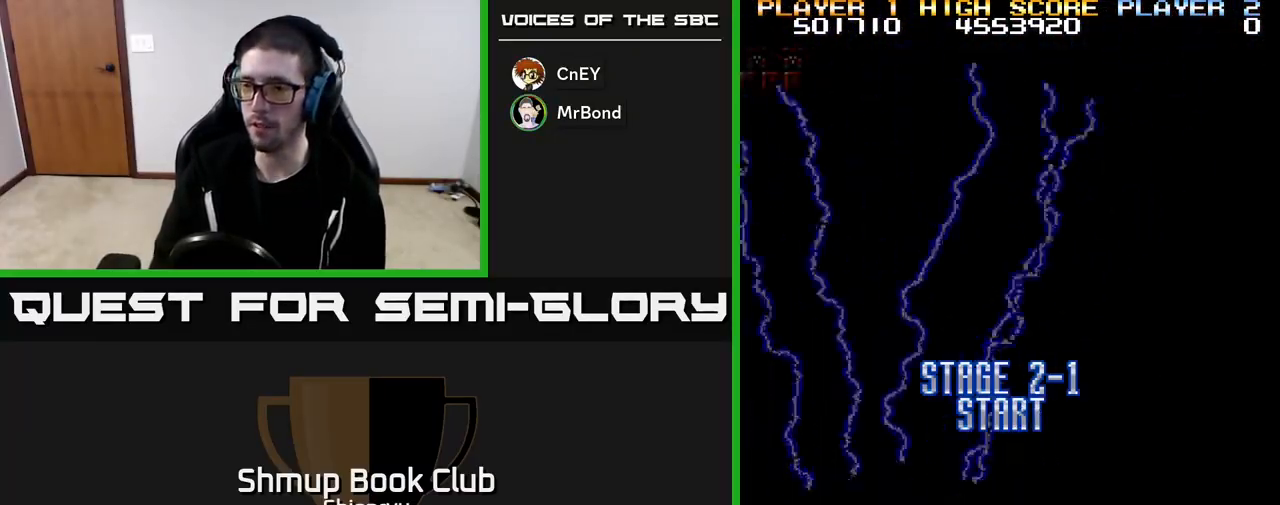
{"buttons": ["R2", "DPAD_UP"], "left_stick": "center", "events": [[17, "DPAD_RIGHT", "down"], [250, "DPAD_RIGHT", "up"], [300, "DPAD_LEFT", "down"], [367, "DPAD_UP", "down"], [433, "DPAD_LEFT", "up"]]}
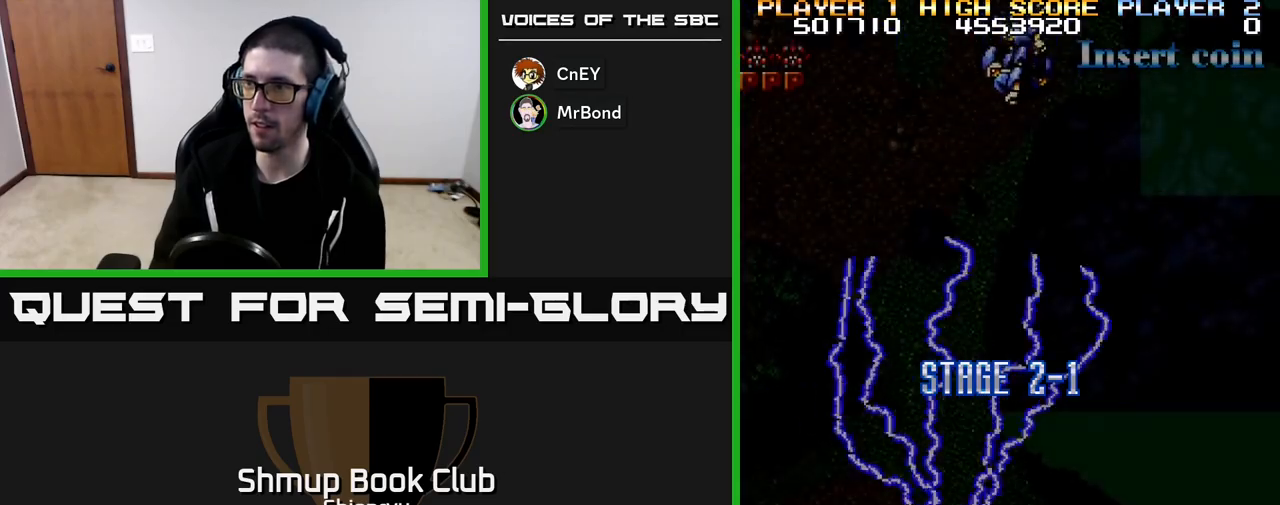
{"buttons": ["R2"], "left_stick": "center", "events": [[83, "DPAD_RIGHT", "down"], [167, "DPAD_UP", "up"], [217, "DPAD_RIGHT", "up"]]}
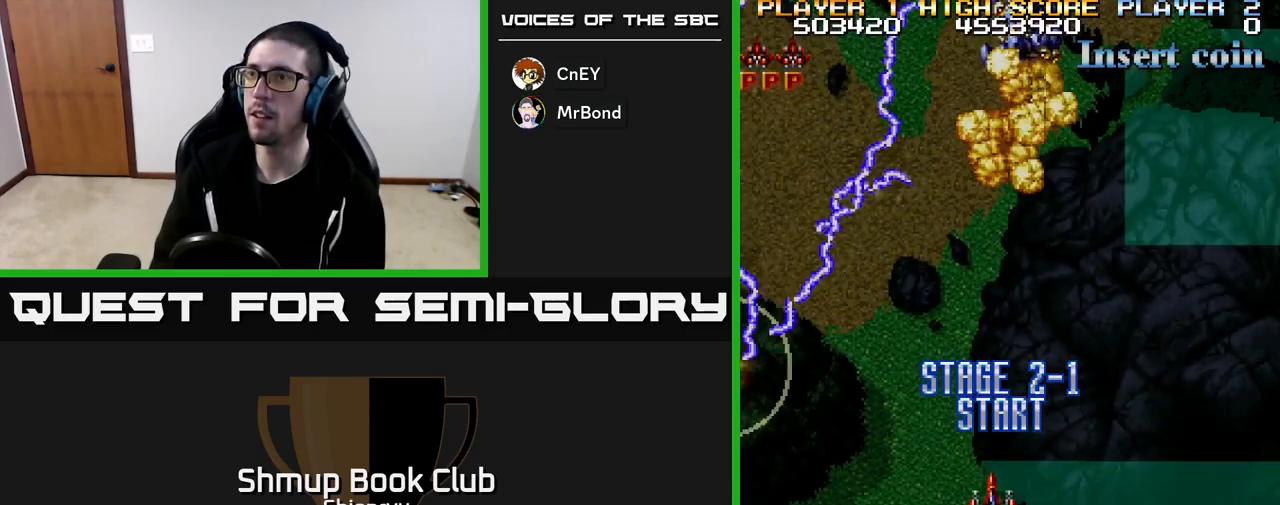
{"buttons": ["R2"], "left_stick": "center", "events": []}
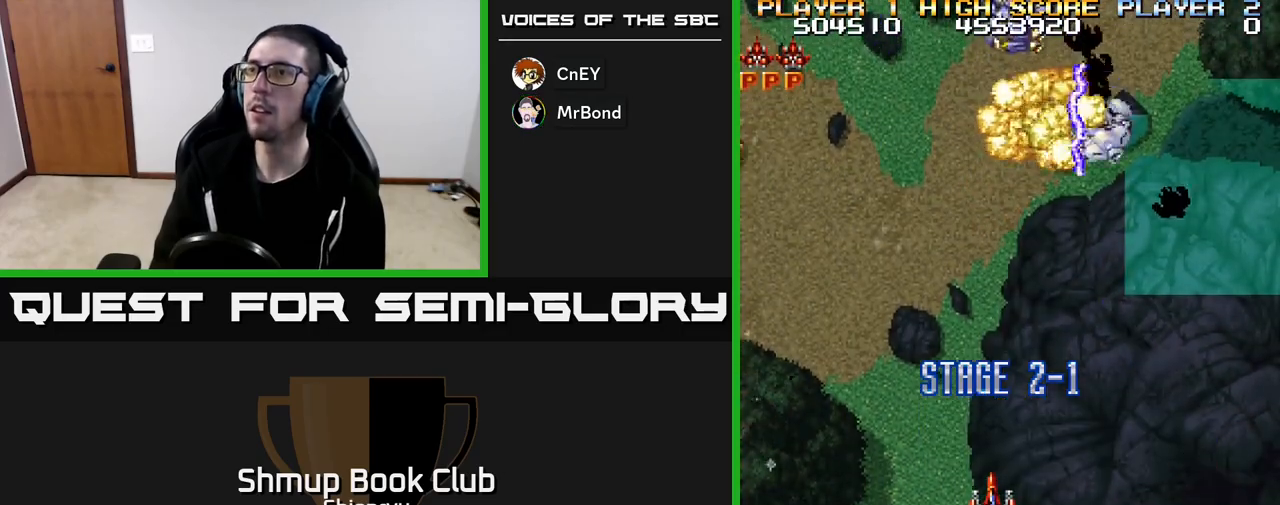
{"buttons": ["R2", "DPAD_DOWN"], "left_stick": "center", "events": [[100, "R2", "up"], [250, "DPAD_DOWN", "down"], [417, "R2", "down"]]}
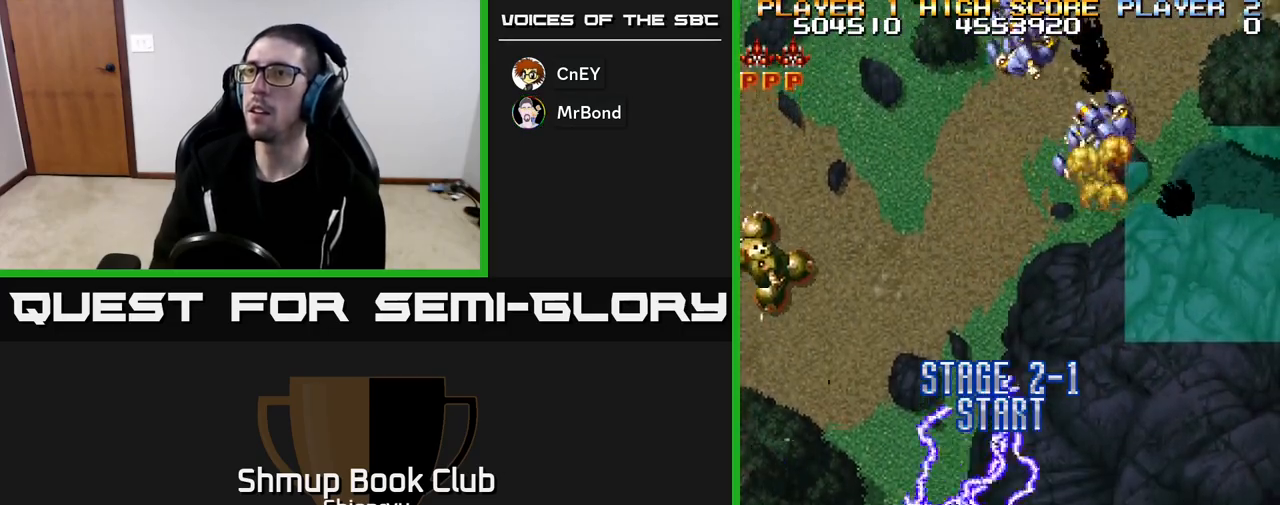
{"buttons": ["DPAD_LEFT"], "left_stick": "center", "events": [[33, "DPAD_DOWN", "up"], [33, "DPAD_LEFT", "down"], [200, "R2", "up"]]}
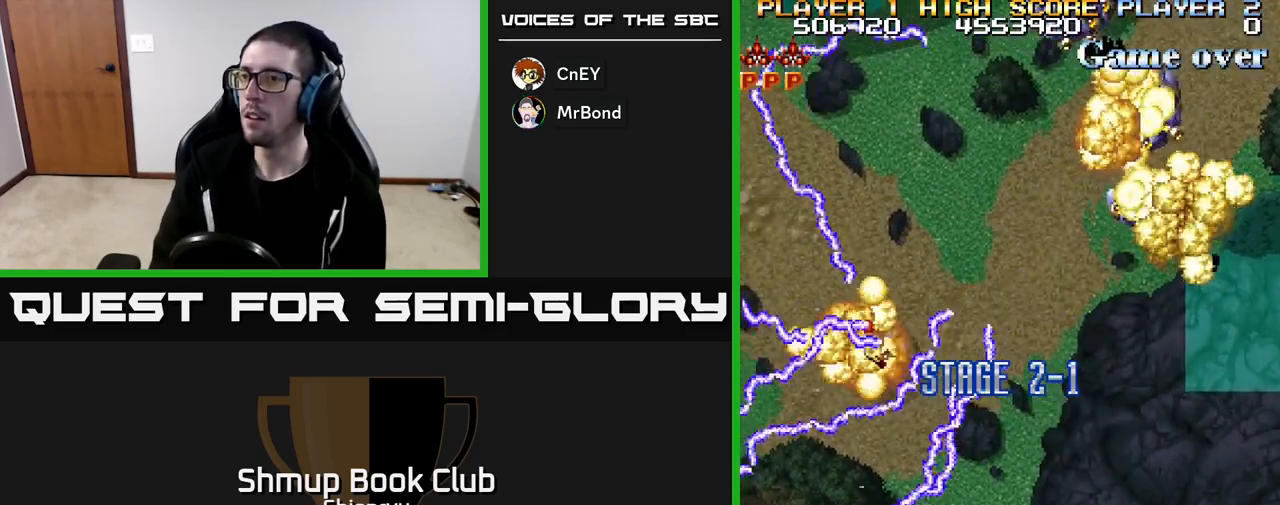
{"buttons": ["DPAD_UP", "DPAD_RIGHT"], "left_stick": "center", "events": [[233, "DPAD_UP", "down"], [250, "DPAD_LEFT", "up"], [367, "DPAD_RIGHT", "down"]]}
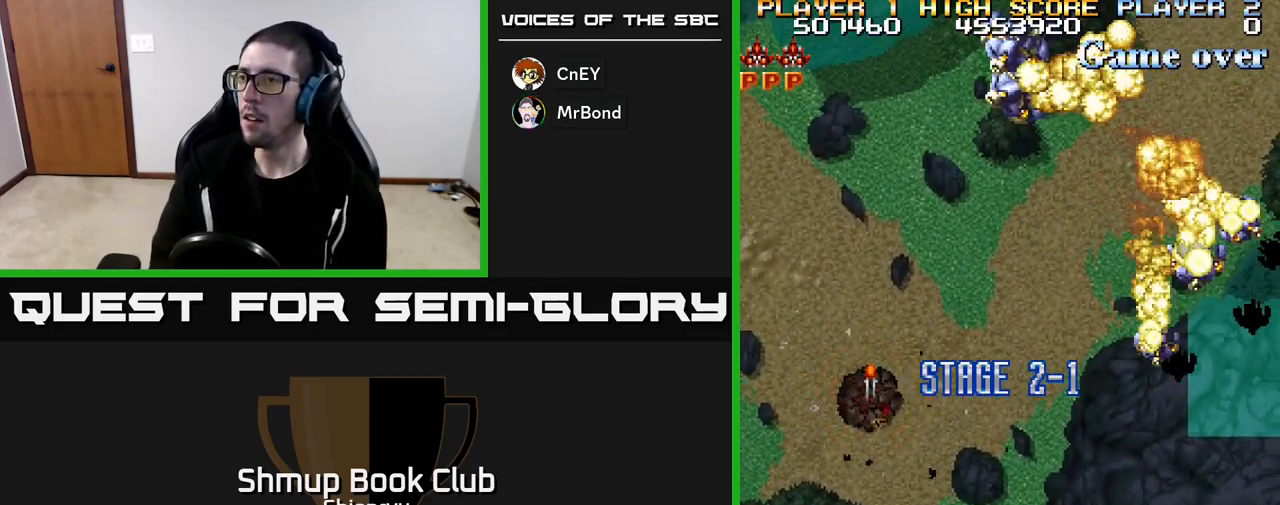
{"buttons": ["R2", "DPAD_DOWN", "DPAD_RIGHT"], "left_stick": "center", "events": [[117, "DPAD_RIGHT", "up"], [233, "DPAD_RIGHT", "down"], [300, "DPAD_UP", "up"], [367, "DPAD_DOWN", "down"], [367, "R2", "down"]]}
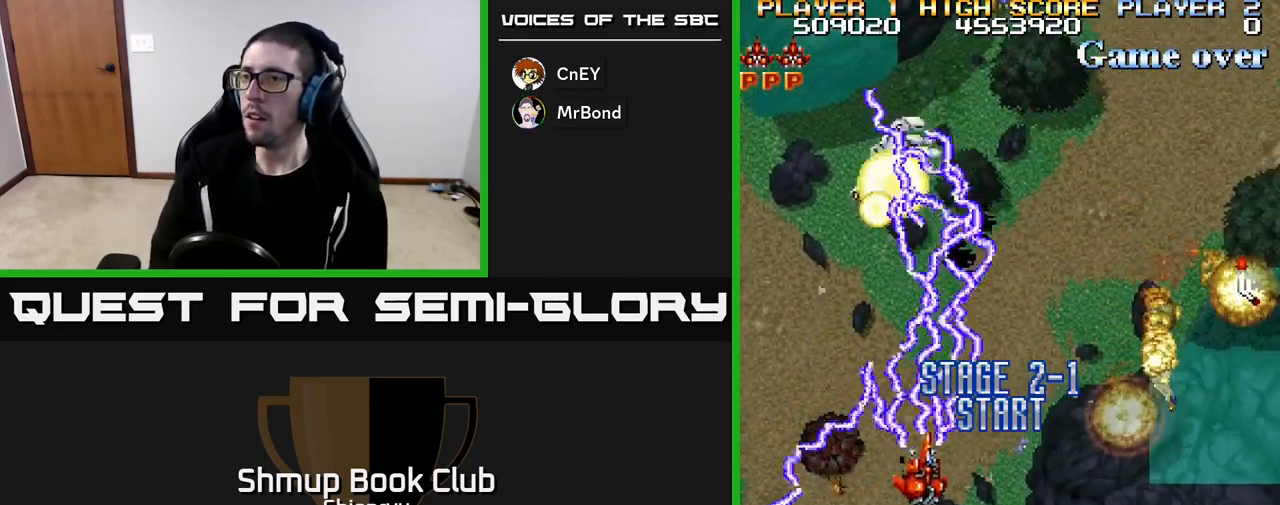
{"buttons": ["DPAD_LEFT"], "left_stick": "center", "events": [[100, "DPAD_RIGHT", "up"], [117, "R2", "up"], [367, "DPAD_LEFT", "down"], [433, "DPAD_DOWN", "up"]]}
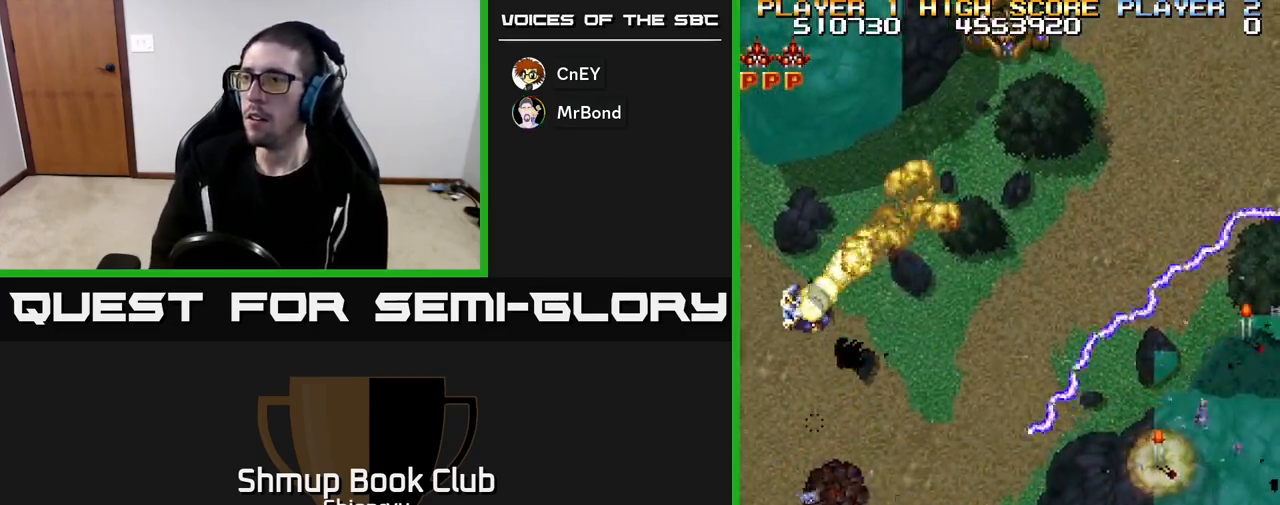
{"buttons": ["R2", "DPAD_UP", "DPAD_RIGHT"], "left_stick": "center", "events": [[300, "DPAD_LEFT", "up"], [333, "DPAD_RIGHT", "down"], [333, "DPAD_UP", "down"], [417, "R2", "down"]]}
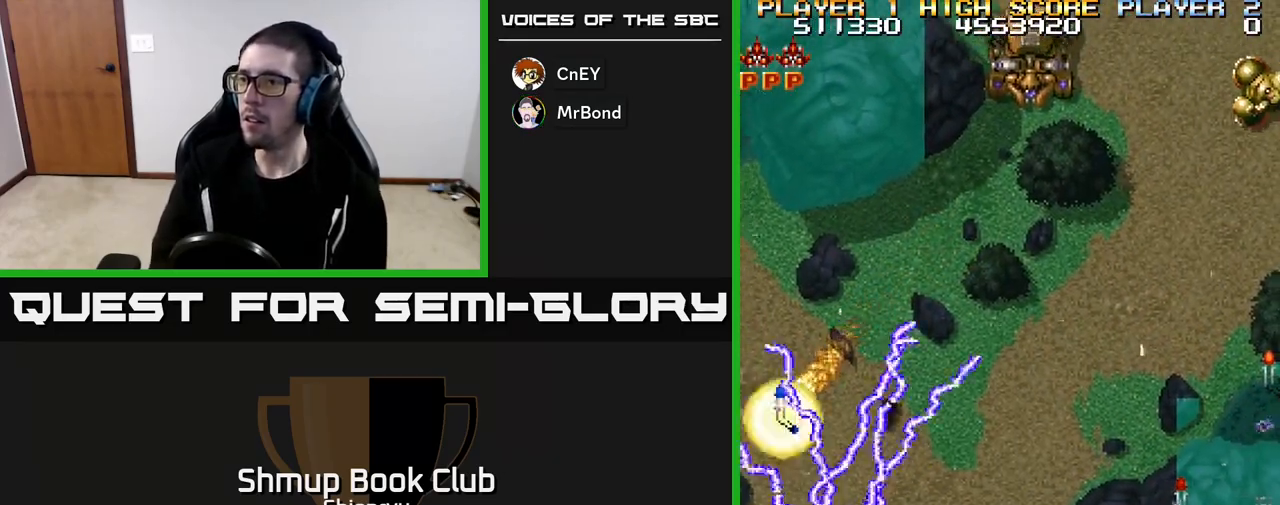
{"buttons": ["DPAD_RIGHT"], "left_stick": "center", "events": [[33, "DPAD_UP", "up"], [100, "DPAD_UP", "down"], [200, "DPAD_UP", "up"], [267, "R2", "up"]]}
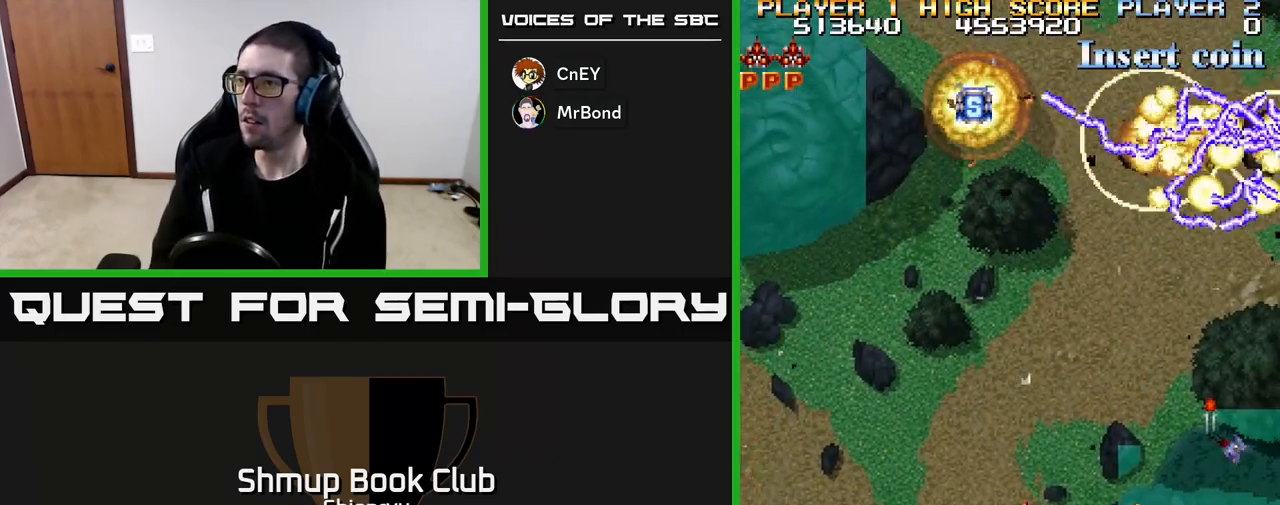
{"buttons": ["R2", "DPAD_LEFT"], "left_stick": "center", "events": [[267, "R2", "down"], [300, "DPAD_UP", "down"], [433, "DPAD_RIGHT", "up"], [483, "DPAD_LEFT", "down"], [500, "DPAD_UP", "up"]]}
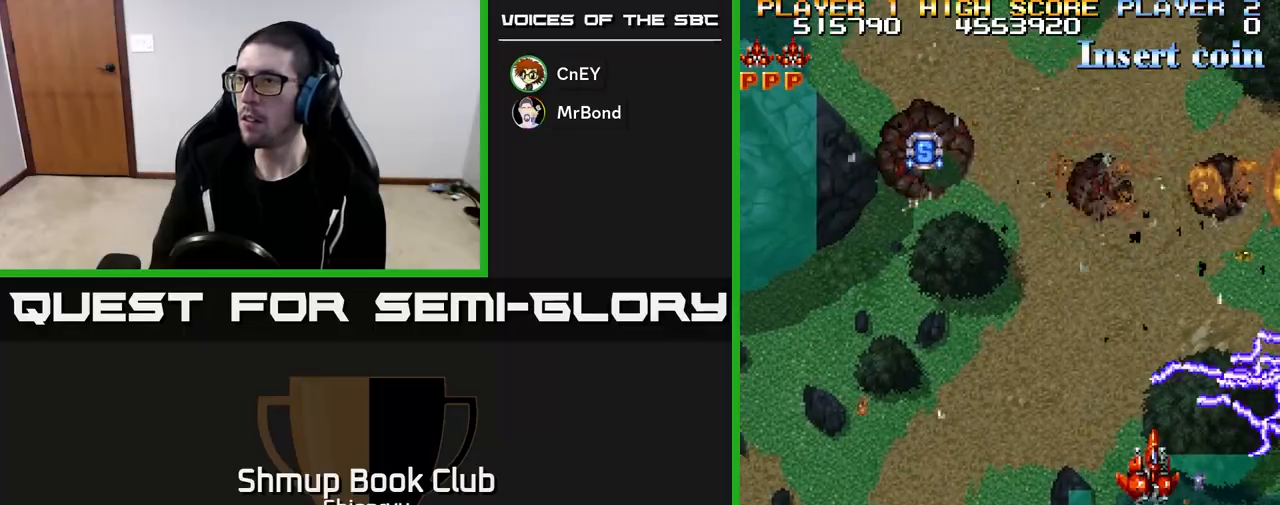
{"buttons": ["R2", "DPAD_LEFT"], "left_stick": "center", "events": [[83, "DPAD_DOWN", "down"], [283, "DPAD_DOWN", "up"]]}
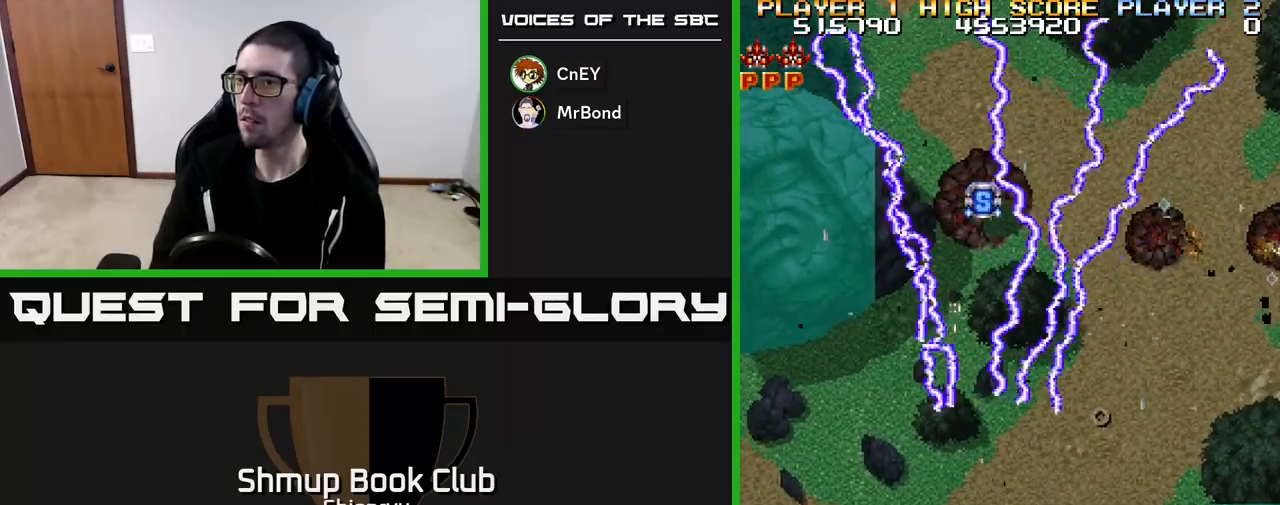
{"buttons": ["R2", "DPAD_DOWN", "DPAD_LEFT"], "left_stick": "center", "events": [[350, "DPAD_DOWN", "down"]]}
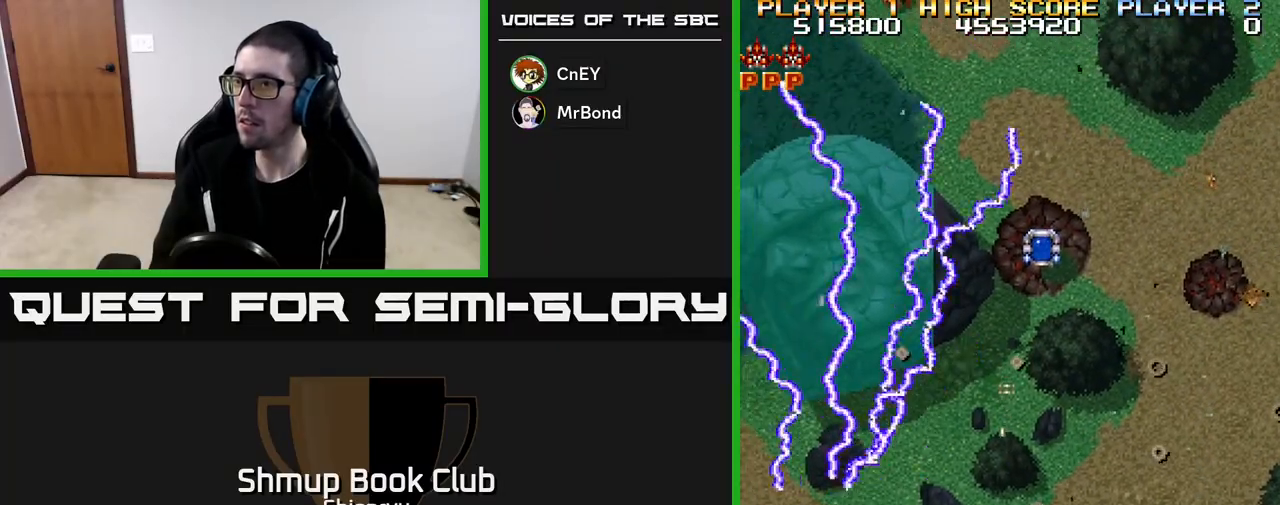
{"buttons": ["R2", "DPAD_UP", "DPAD_RIGHT"], "left_stick": "center", "events": [[33, "DPAD_DOWN", "up"], [83, "DPAD_LEFT", "up"], [83, "DPAD_UP", "down"], [133, "DPAD_RIGHT", "down"], [350, "R2", "up"], [400, "R2", "down"]]}
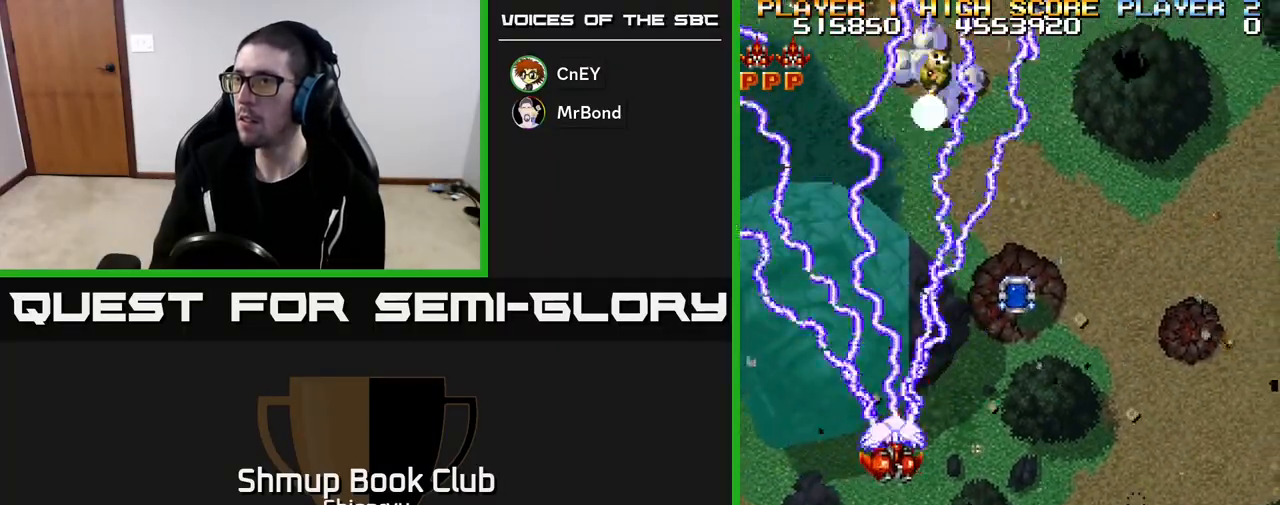
{"buttons": ["DPAD_DOWN", "DPAD_RIGHT"], "left_stick": "center", "events": [[233, "R2", "up"], [350, "DPAD_UP", "up"], [383, "DPAD_DOWN", "down"]]}
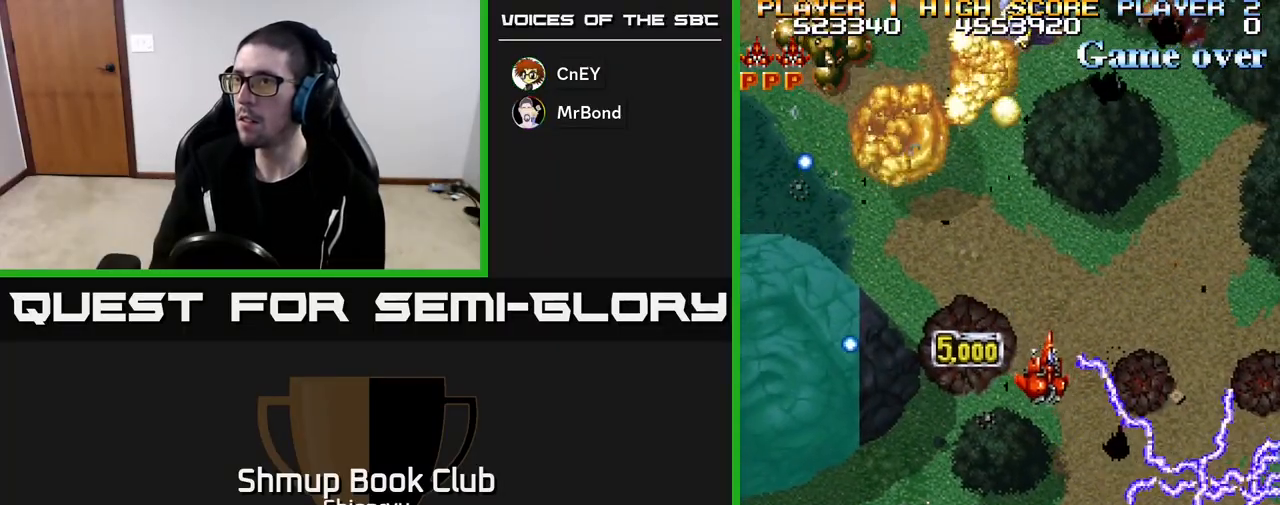
{"buttons": ["DPAD_DOWN", "DPAD_RIGHT"], "left_stick": "center", "events": [[167, "DPAD_RIGHT", "up"], [250, "DPAD_LEFT", "down"], [383, "DPAD_LEFT", "up"], [500, "DPAD_RIGHT", "down"]]}
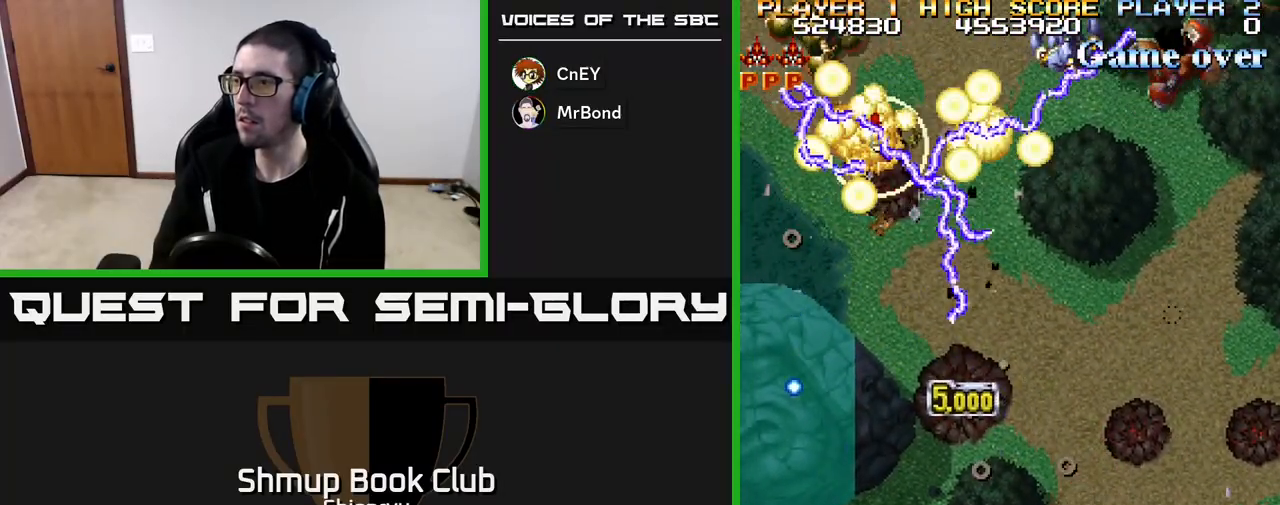
{"buttons": ["R2", "DPAD_RIGHT"], "left_stick": "center", "events": [[17, "R2", "down"], [217, "DPAD_DOWN", "up"]]}
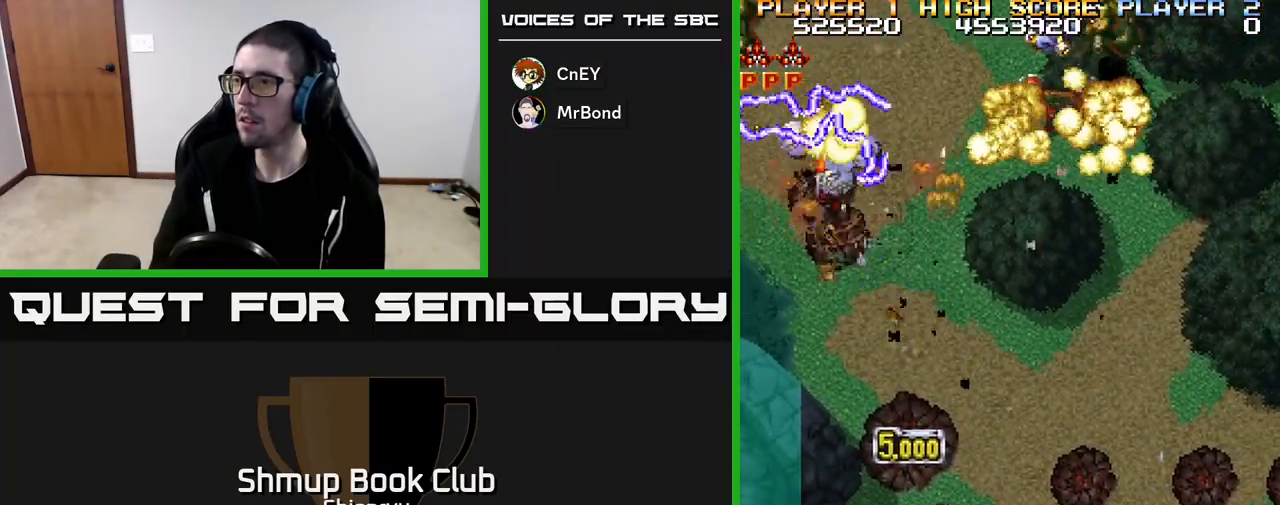
{"buttons": ["R2", "DPAD_UP", "DPAD_LEFT"], "left_stick": "center", "events": [[100, "DPAD_RIGHT", "up"], [167, "DPAD_LEFT", "down"], [450, "DPAD_UP", "down"]]}
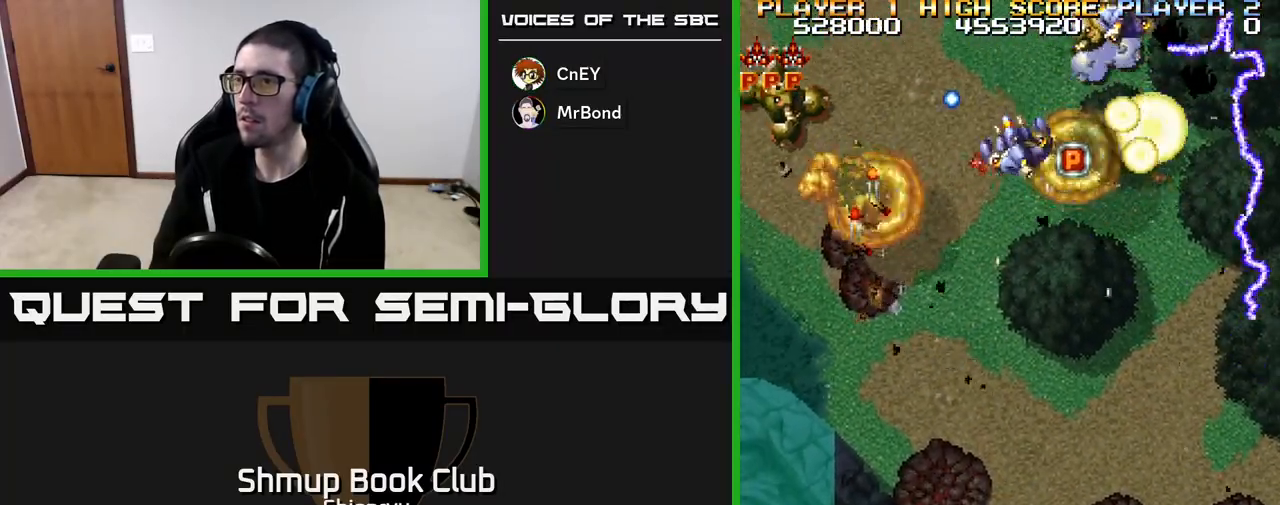
{"buttons": ["R2", "DPAD_DOWN", "DPAD_RIGHT"], "left_stick": "center", "events": [[283, "DPAD_UP", "up"], [417, "DPAD_DOWN", "down"], [433, "DPAD_LEFT", "up"], [500, "DPAD_RIGHT", "down"]]}
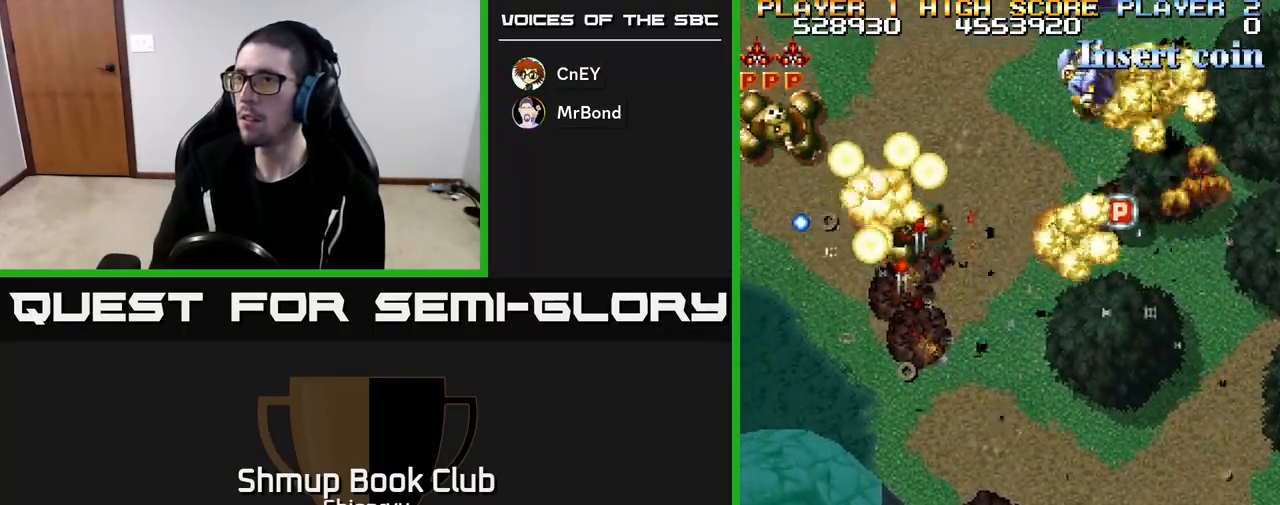
{"buttons": ["DPAD_LEFT"], "left_stick": "center", "events": [[83, "DPAD_RIGHT", "up"], [100, "DPAD_DOWN", "up"], [350, "DPAD_LEFT", "down"], [383, "R2", "up"]]}
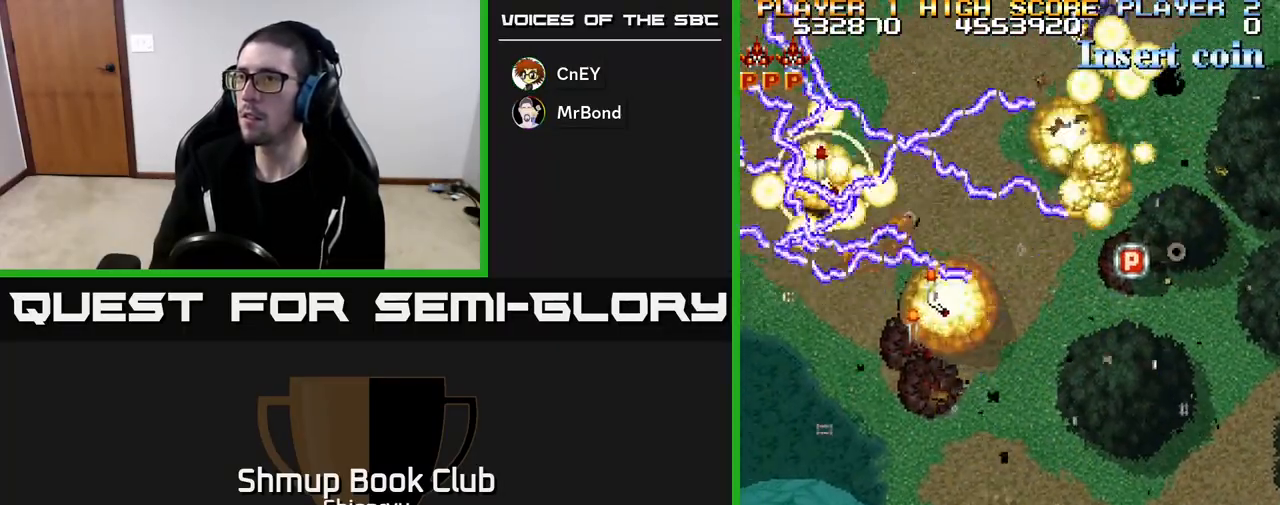
{"buttons": ["DPAD_UP", "DPAD_RIGHT"], "left_stick": "center", "events": [[367, "DPAD_LEFT", "up"], [417, "DPAD_UP", "down"], [433, "DPAD_RIGHT", "down"]]}
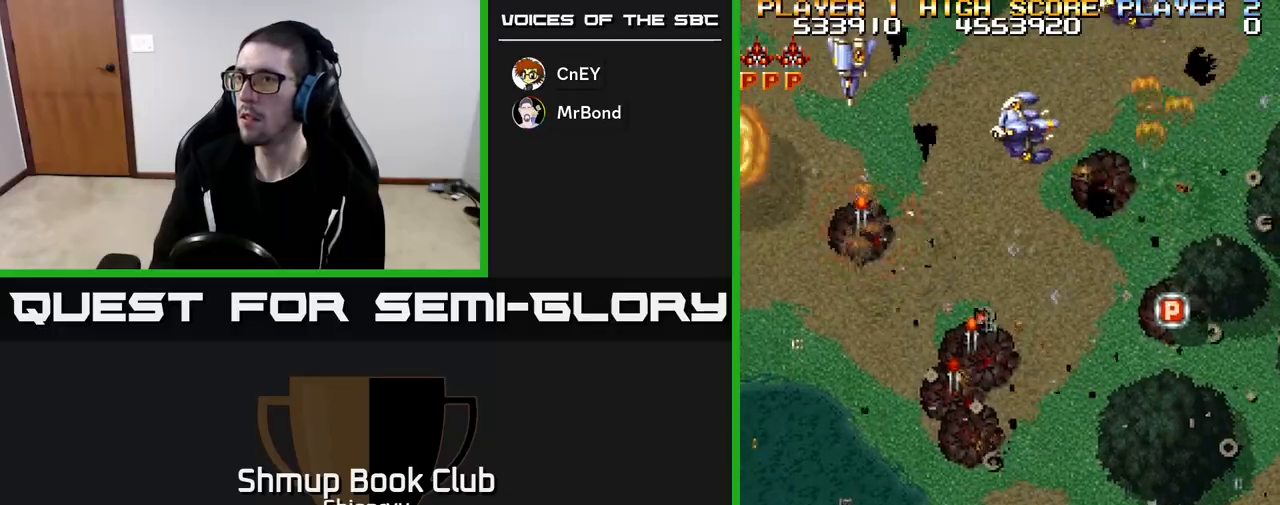
{"buttons": ["DPAD_RIGHT"], "left_stick": "center", "events": [[83, "R2", "down"], [433, "R2", "up"], [500, "DPAD_UP", "up"]]}
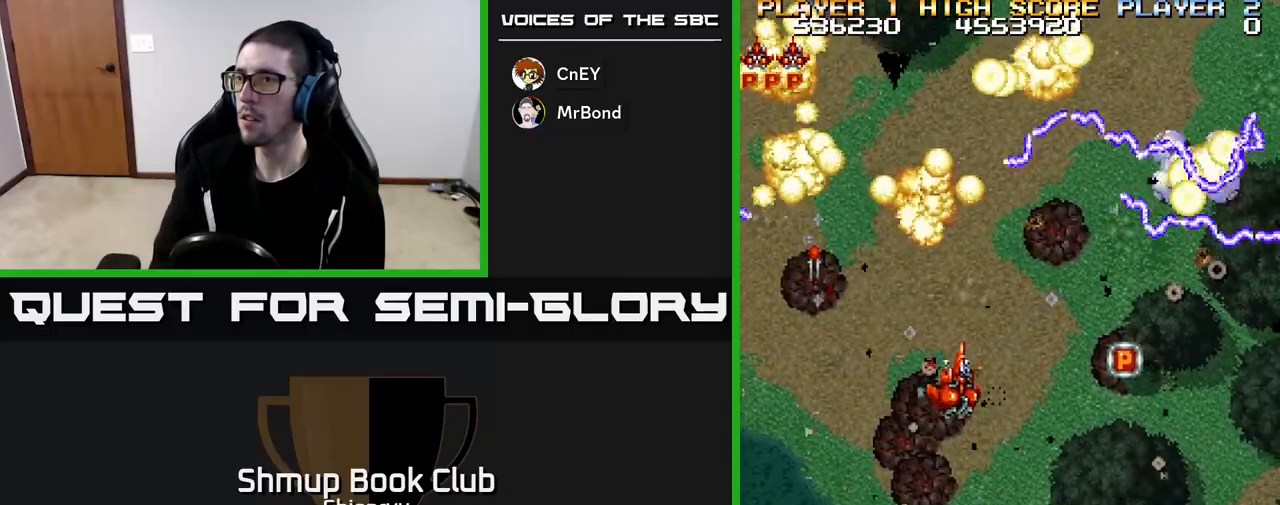
{"buttons": ["DPAD_DOWN"], "left_stick": "center", "events": [[317, "DPAD_DOWN", "down"], [367, "DPAD_RIGHT", "up"]]}
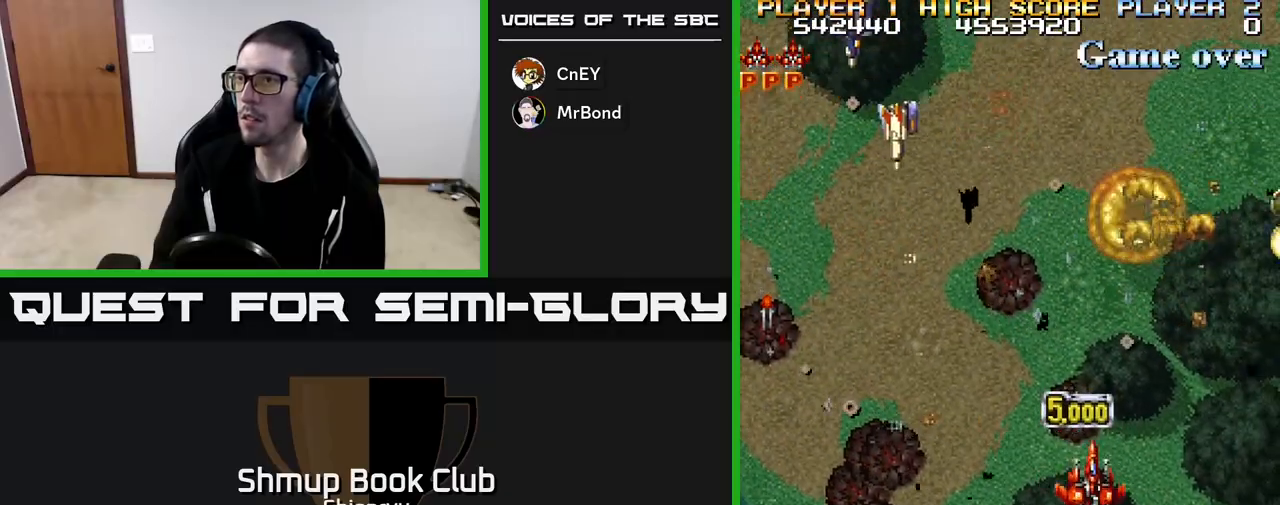
{"buttons": ["R2", "DPAD_LEFT"], "left_stick": "center", "events": [[133, "DPAD_LEFT", "down"], [217, "DPAD_LEFT", "up"], [233, "R2", "down"], [400, "DPAD_DOWN", "up"], [400, "DPAD_LEFT", "down"]]}
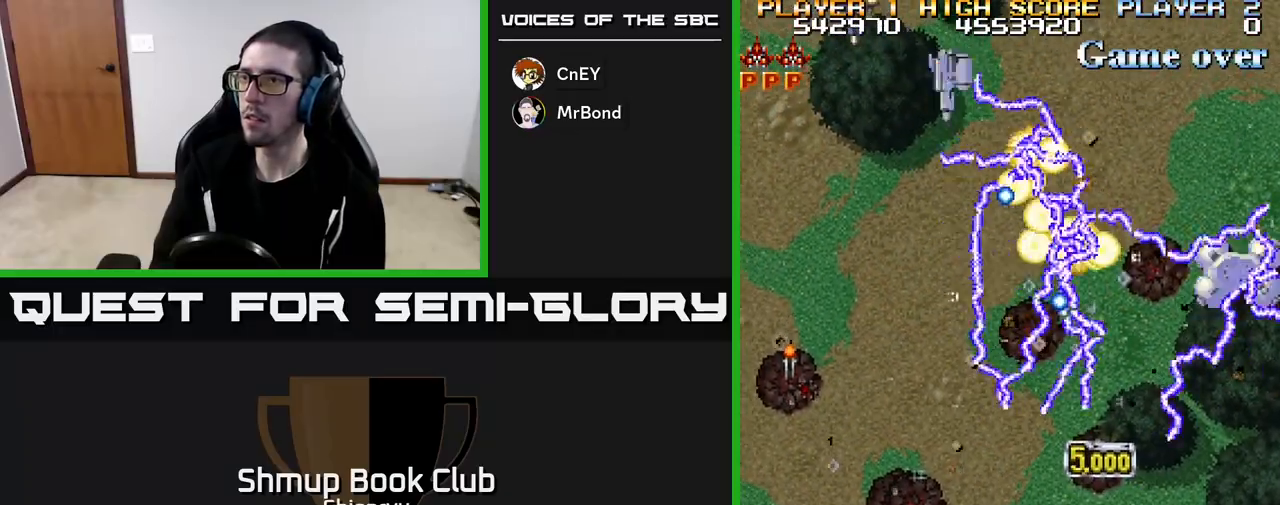
{"buttons": ["DPAD_UP"], "left_stick": "center", "events": [[67, "R2", "up"], [167, "DPAD_UP", "down"], [500, "DPAD_LEFT", "up"]]}
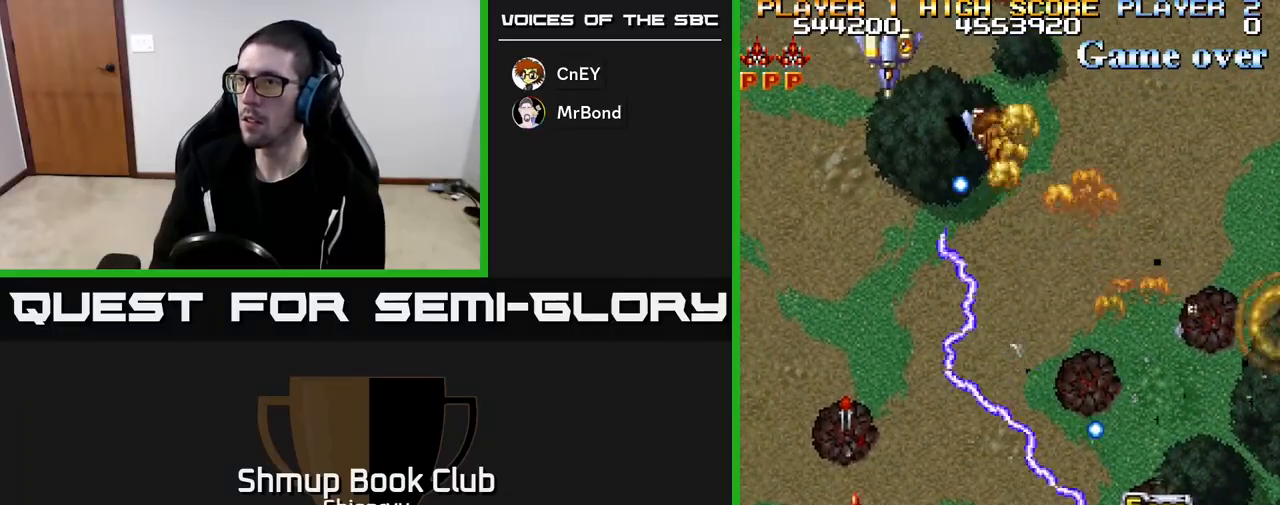
{"buttons": ["R2", "DPAD_LEFT"], "left_stick": "center", "events": [[167, "DPAD_LEFT", "down"], [167, "R2", "down"], [200, "DPAD_UP", "up"], [267, "DPAD_DOWN", "down"], [267, "DPAD_LEFT", "up"], [433, "DPAD_DOWN", "up"], [433, "DPAD_LEFT", "down"]]}